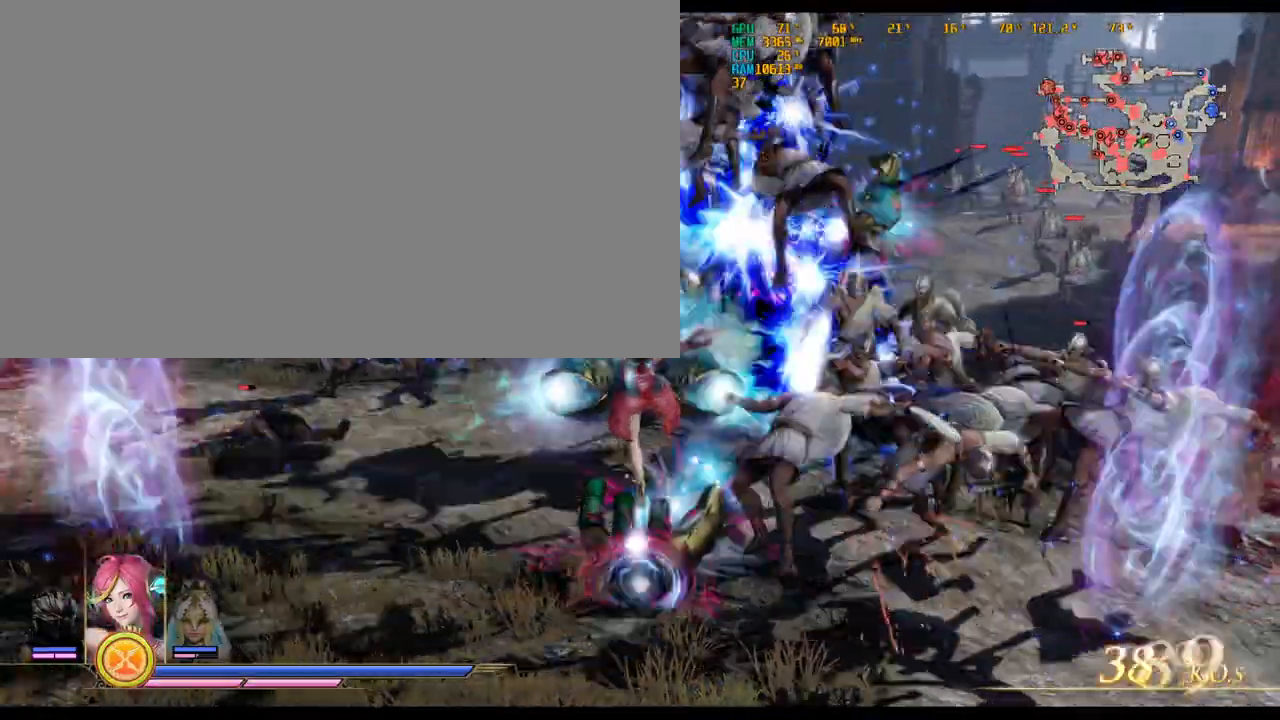
Gameplay with keyboard and mouse; each line is a JSON object with the keys and mouse buttons held at the frame after it. "events" lists presses ("down") and releases ("up") of ".", "/", "0", "1", "2", "3", "4", "5", "6", "7", "8", "9", "a", "alt_l", "alt_r", "b", "backslash", "backspace", "c", "caps_lock", "comma", "ctrl_l", "ctrl_r", "d", "delete", "down", "e", "end", "equals", "escape", "f", "f1", "f10", "f11", "f12", "f2", "f3", "f4", "f5", "f6", "f7", "f8", "f9", "g", "h", "home", "i", "insert", "j", "k", "l", "lbracket", "left", "m", "minus", "n", "o", "p", "page_down", "page_up", "q", "quote", "r", "rbracket", "return", "right", "s", "semicolon", "shift_l", "shift_r", "space", "super_l", "super_r", "t", "tab", "tilde", "u", "up", "v", "w", "x", "y", "z", "mouse_left", "mouse_wheel" and "mouse_right" between this image and that frame as [ms after this image, input, new state], when the widget could be followed in between. "mouse_left", "mouse_wheel", "mouse_right" = the "left", "wheel", "right" buttons of the "mouse" list. No other keys are recorded. "wheel" means that the mouse wheel is clicked or scrolled. Not read: mouse_move.
{"keys": [], "mouse": ["right"]}
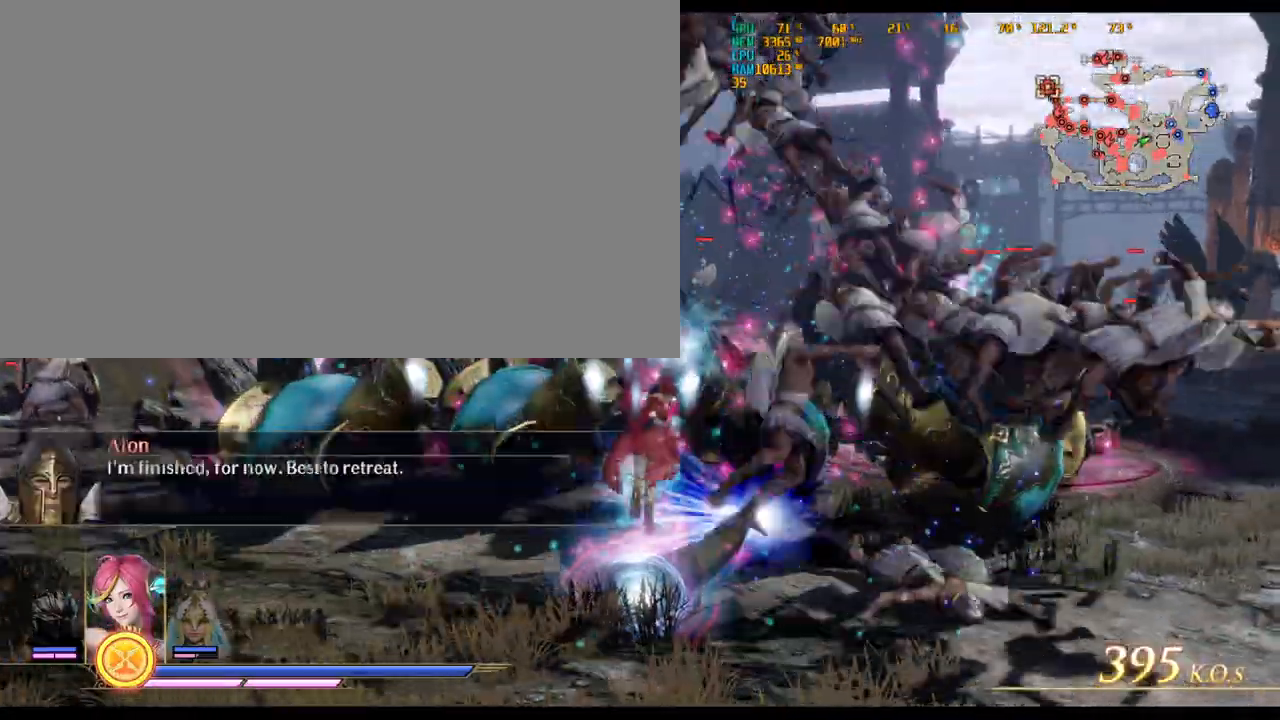
{"keys": [], "mouse": ["right"]}
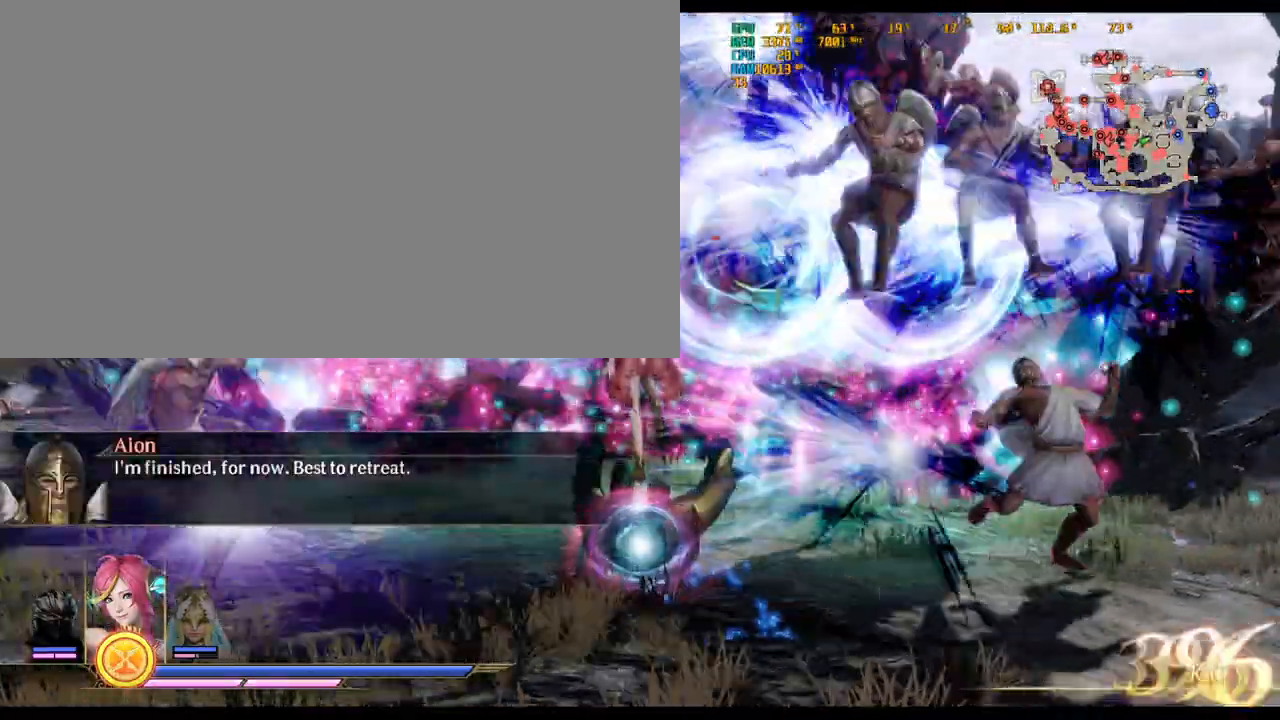
{"keys": [], "mouse": []}
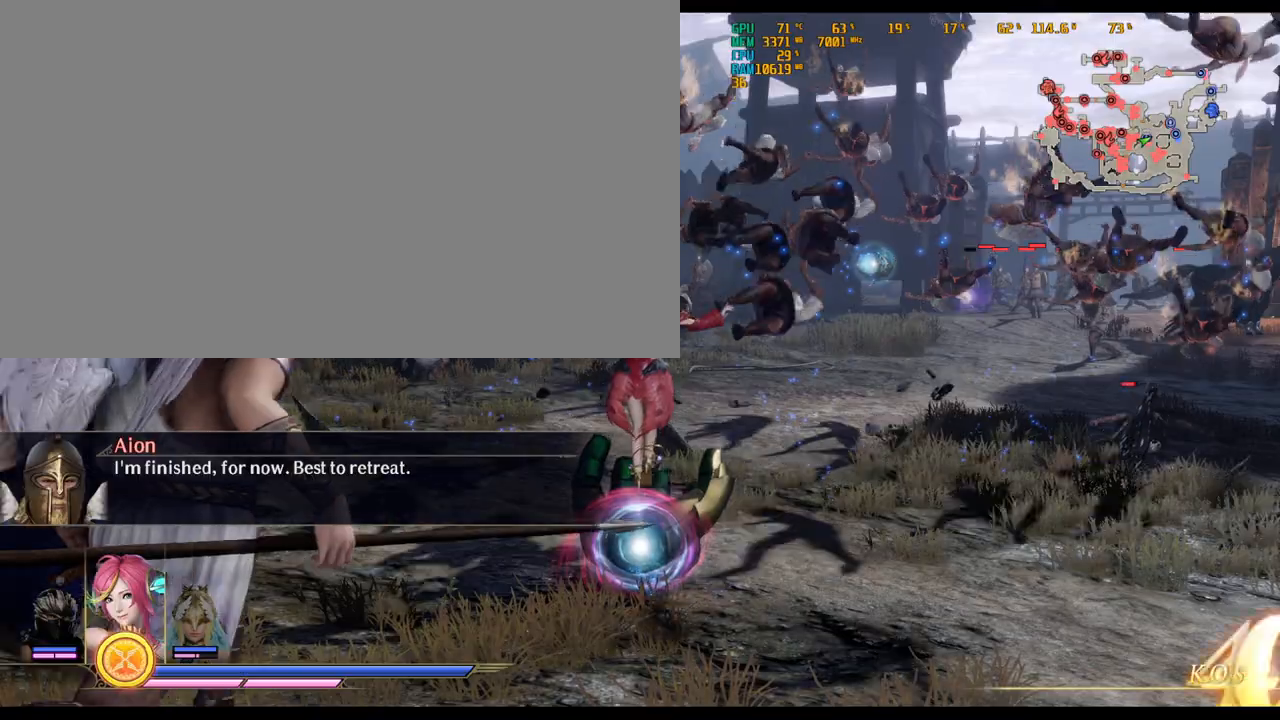
{"keys": [], "mouse": [], "events": [[50, "mouse_right", "down"], [133, "mouse_right", "up"]]}
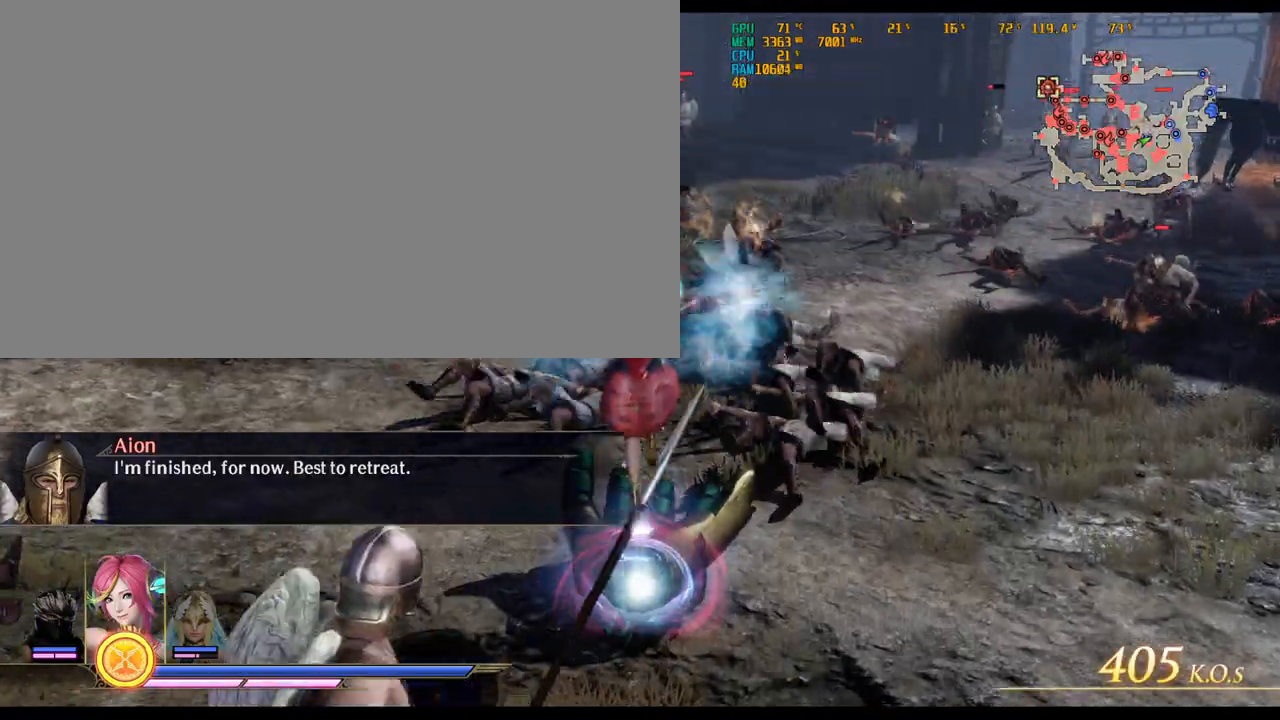
{"keys": [], "mouse": [], "events": [[167, "escape", "down"], [267, "escape", "up"]]}
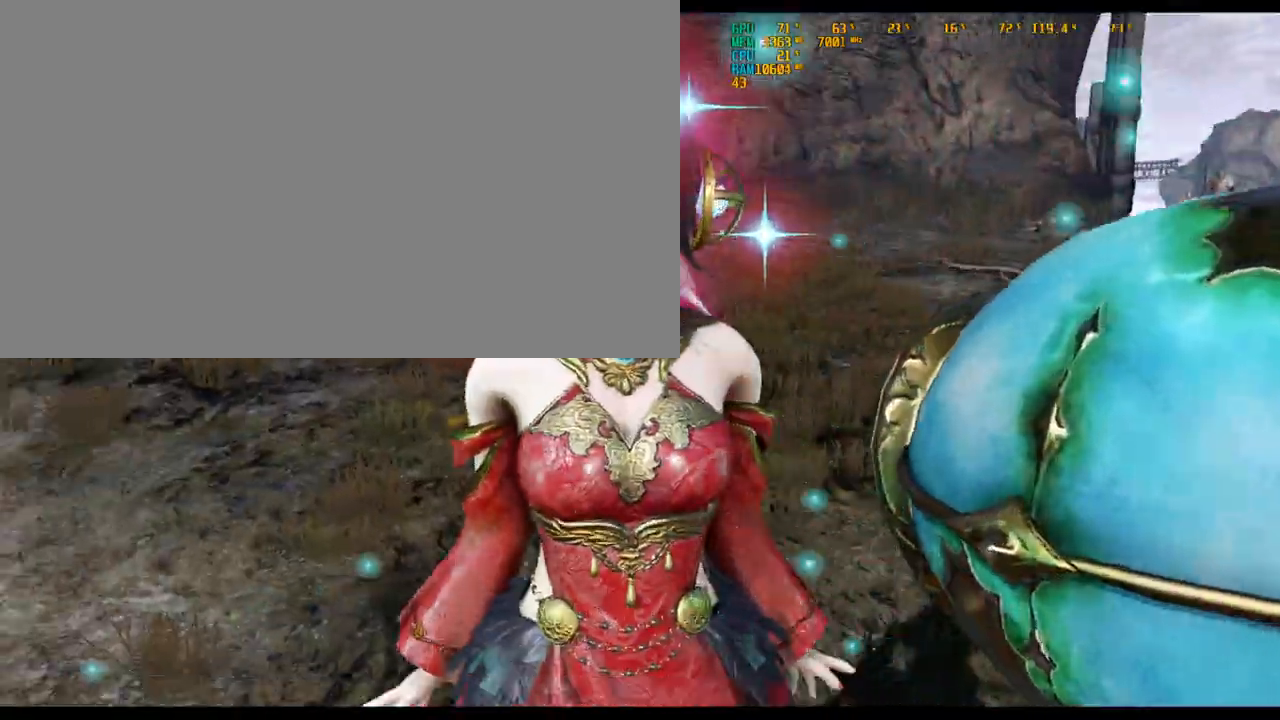
{"keys": [], "mouse": [], "events": []}
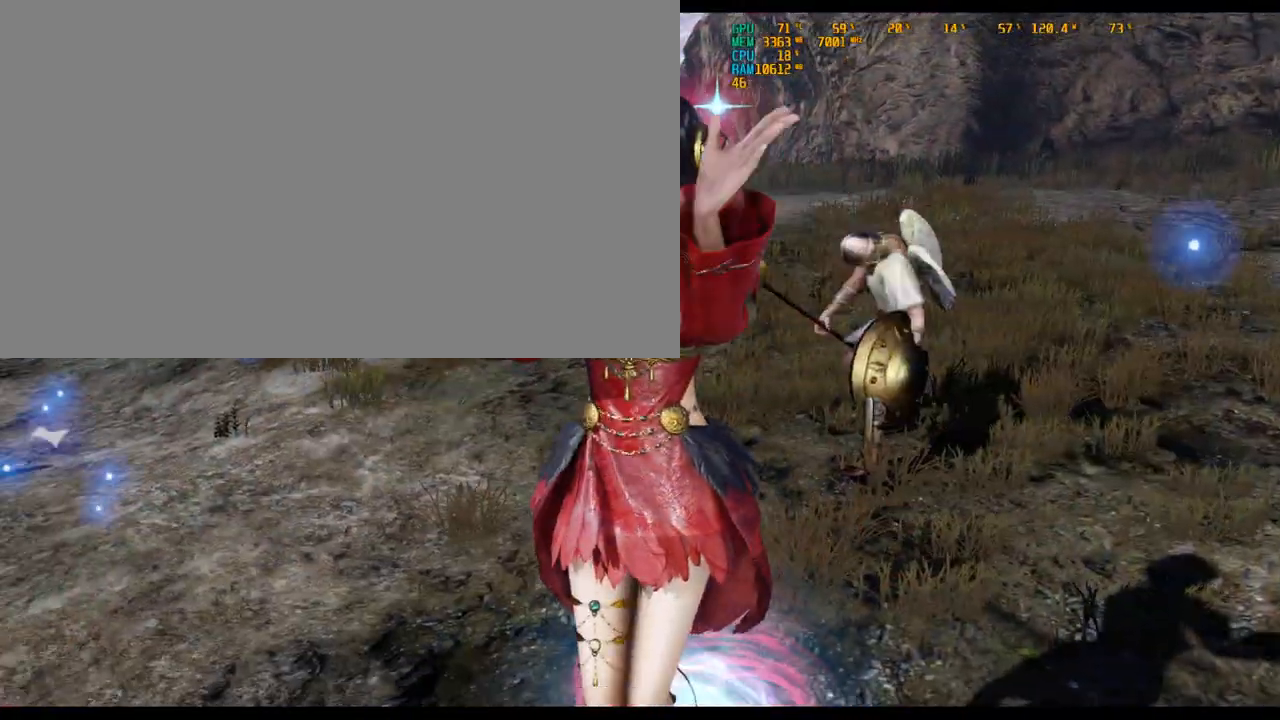
{"keys": [], "mouse": [], "events": []}
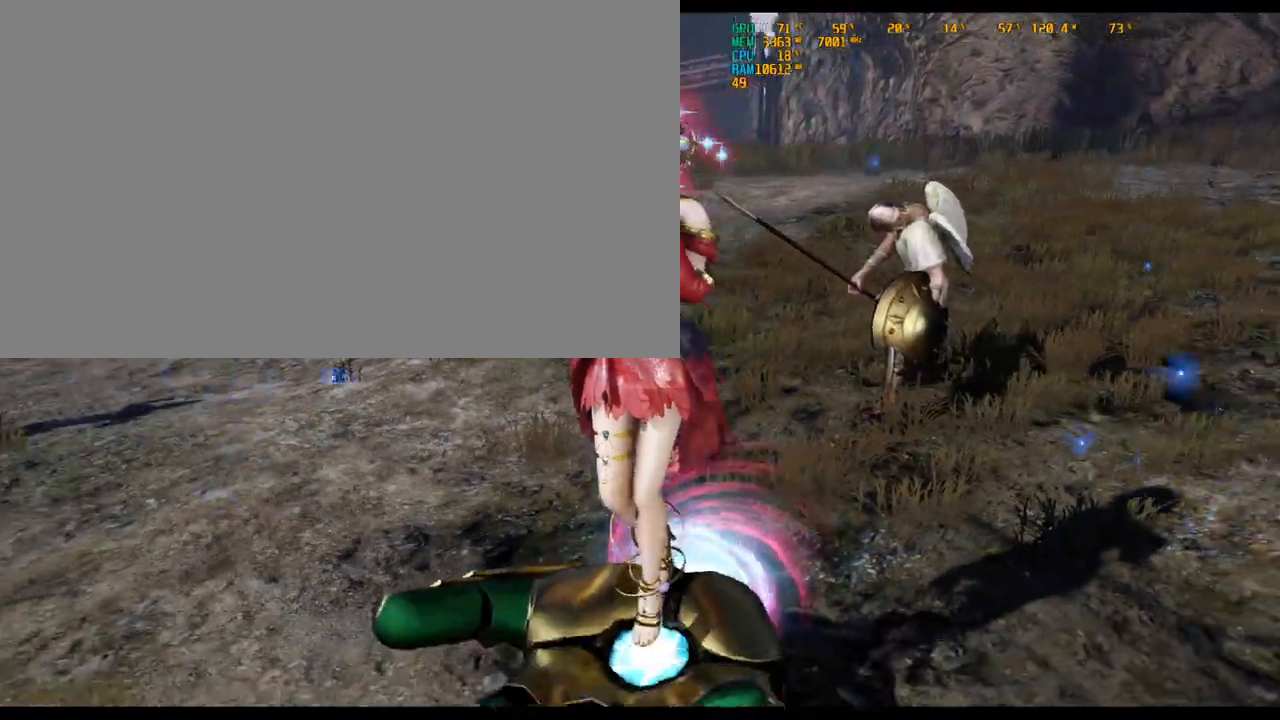
{"keys": [], "mouse": [], "events": []}
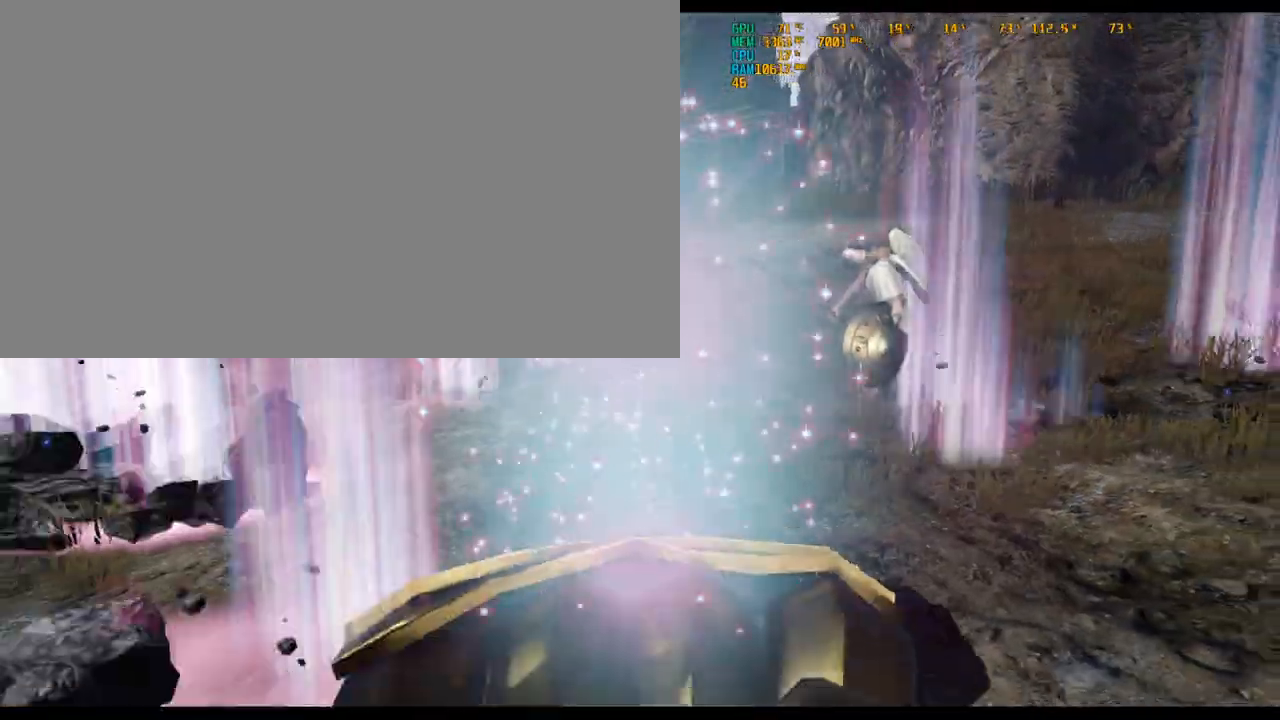
{"keys": [], "mouse": []}
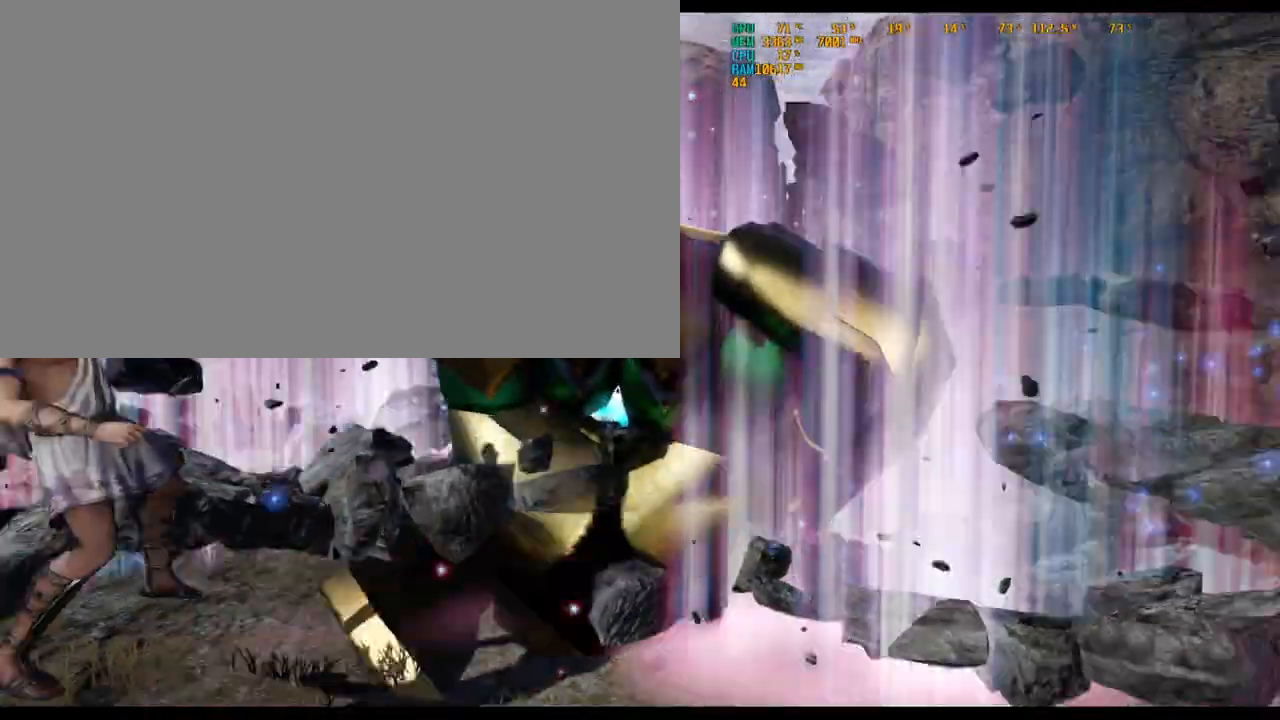
{"keys": [], "mouse": [], "events": []}
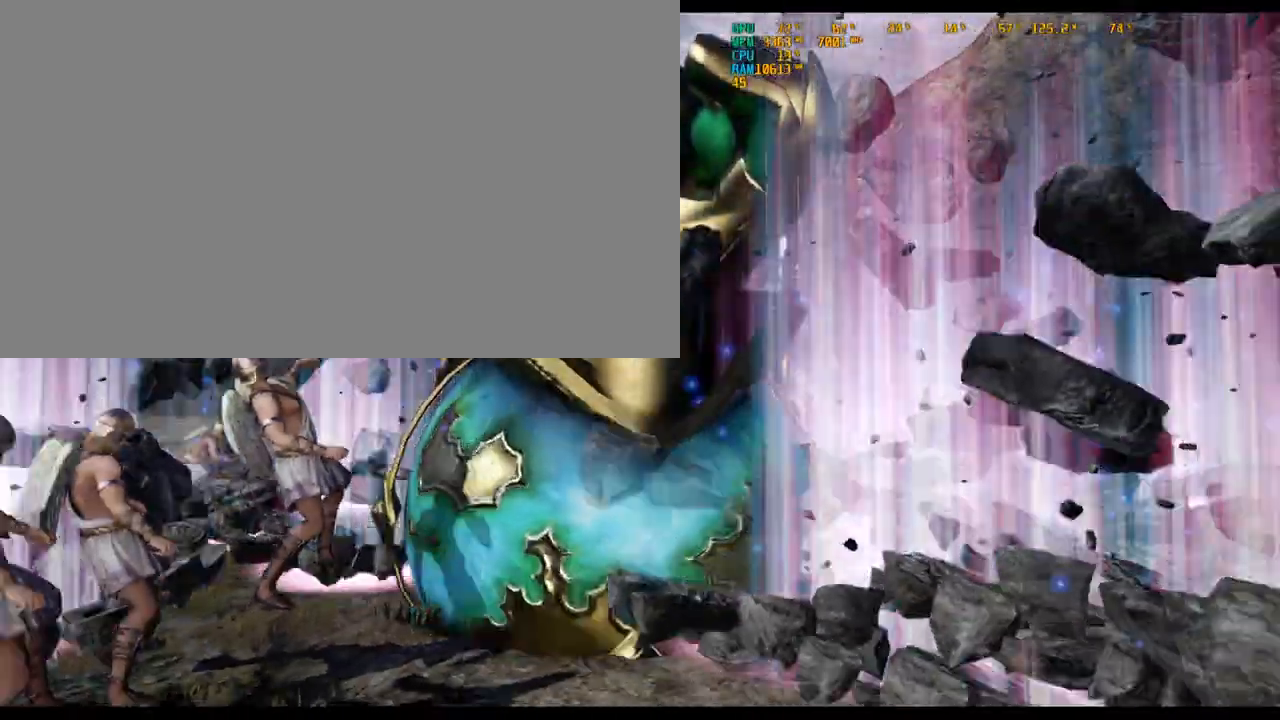
{"keys": [], "mouse": [], "events": []}